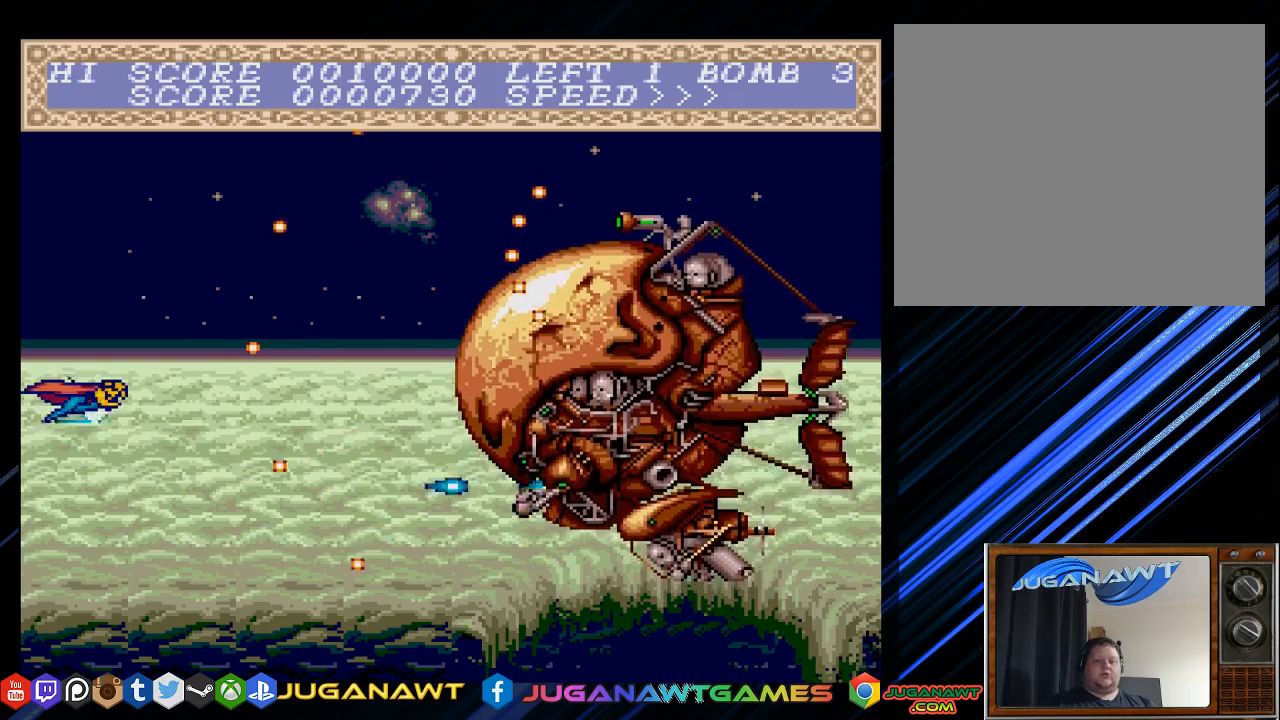
Gameplay with a controller (PlayStation layout); each line is a JSON object with the inputs held at the frame after it. "events" lists button and stick changes between this image and that frame as [ms after this image, input, new state], when the widget could be followed in between.
{"buttons": ["CROSS"], "left_stick": "center", "right_stick": "center", "events": [[250, "DPAD_RIGHT", "down"], [383, "DPAD_DOWN", "down"], [450, "DPAD_DOWN", "up"], [450, "DPAD_RIGHT", "up"]]}
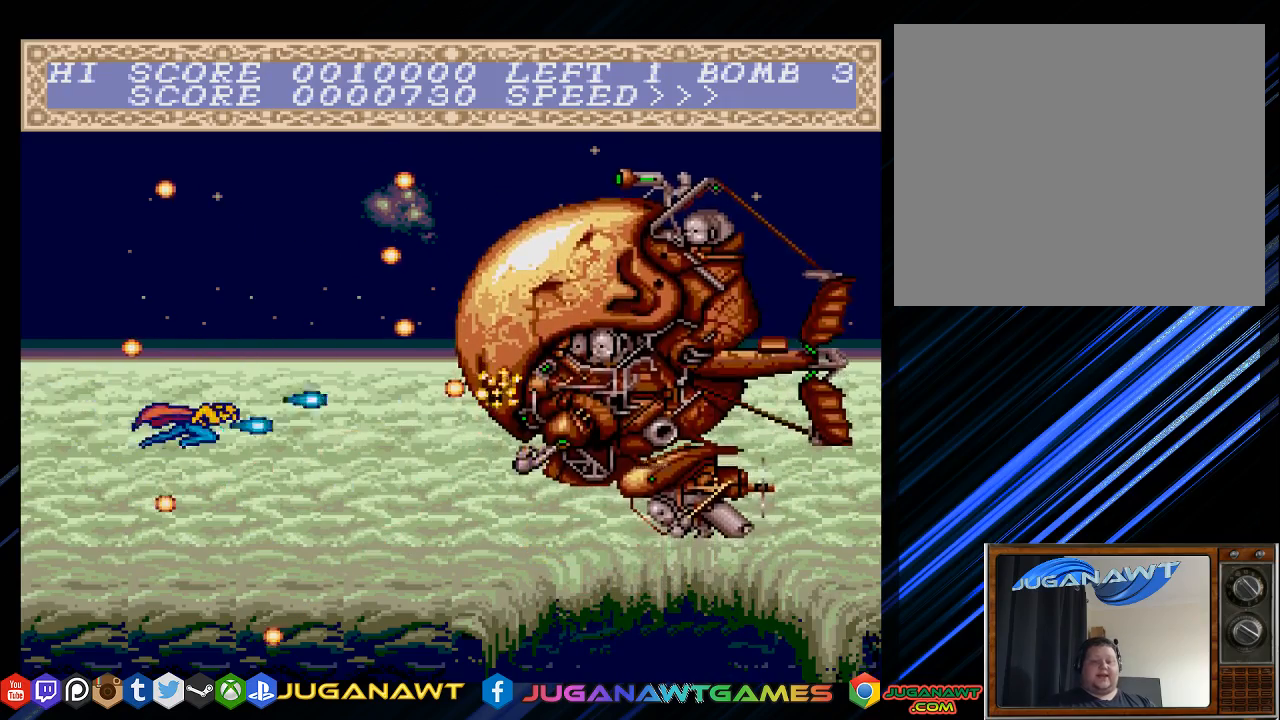
{"buttons": ["CROSS"], "left_stick": "center", "right_stick": "center", "events": [[350, "DPAD_LEFT", "down"], [483, "DPAD_LEFT", "up"]]}
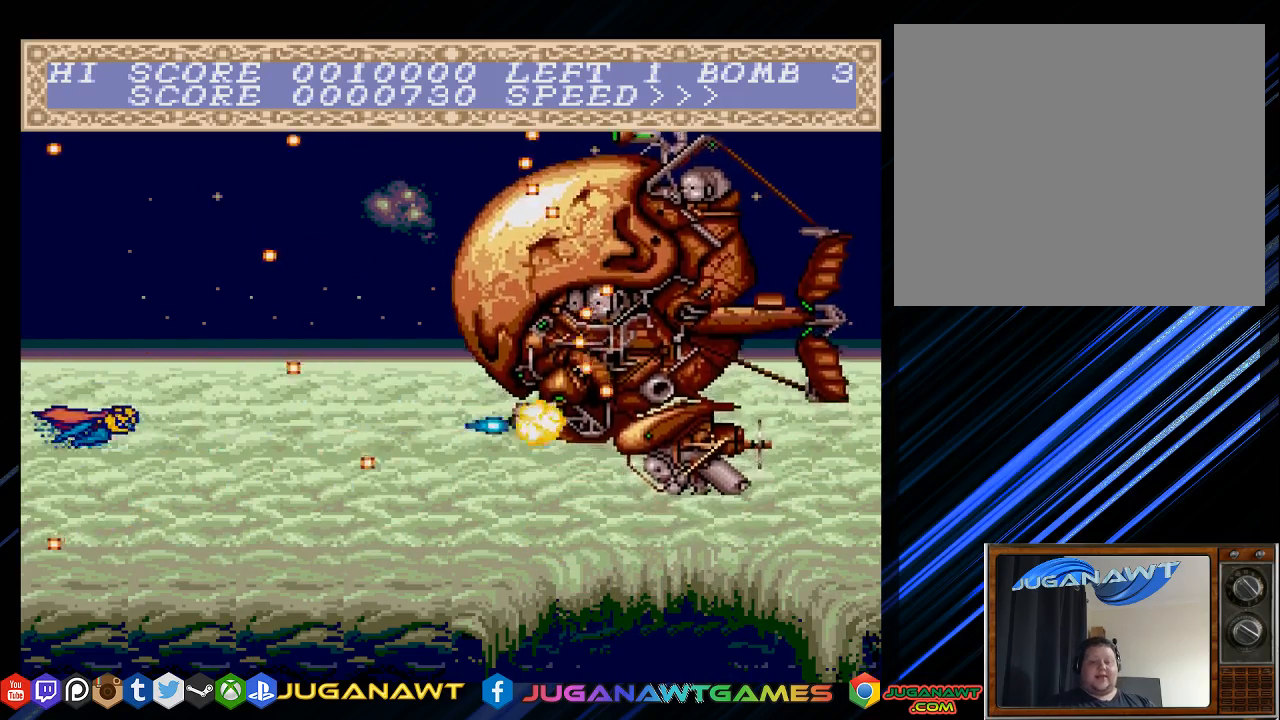
{"buttons": ["CROSS"], "left_stick": "center", "right_stick": "center", "events": [[117, "DPAD_UP", "down"], [233, "DPAD_UP", "up"]]}
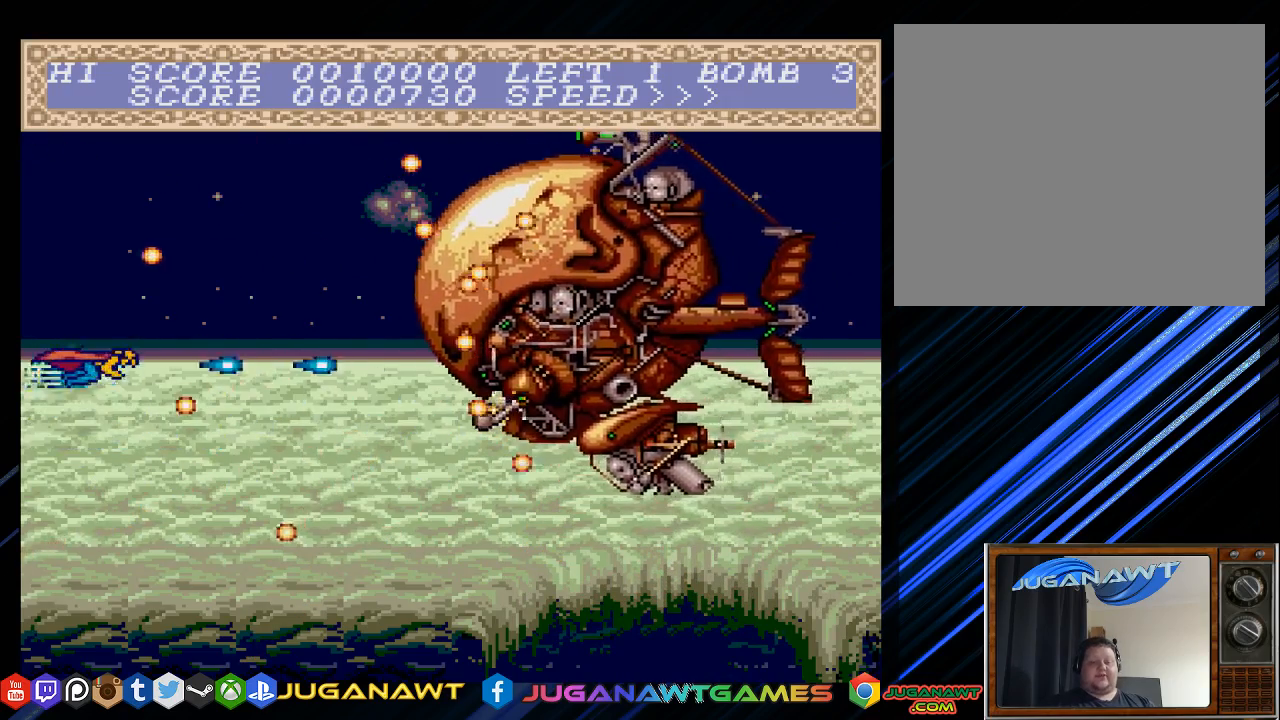
{"buttons": ["CROSS"], "left_stick": "center", "right_stick": "center", "events": [[333, "DPAD_RIGHT", "down"], [467, "DPAD_RIGHT", "up"]]}
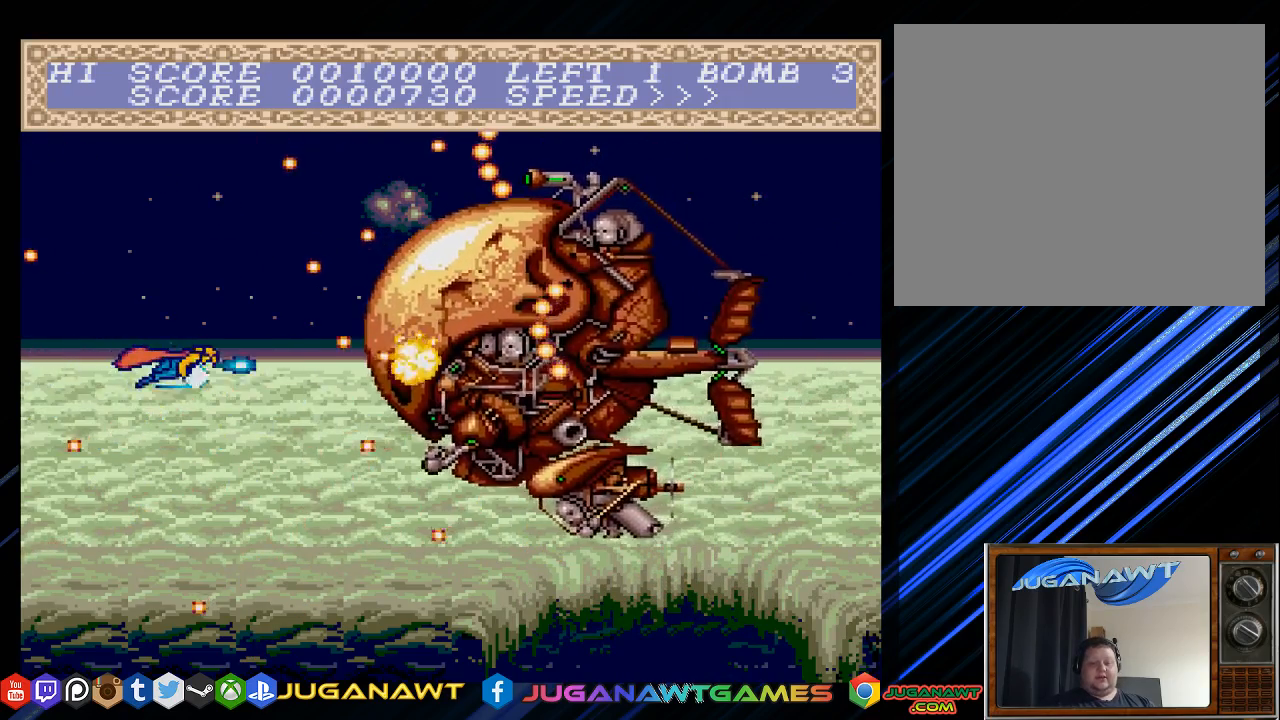
{"buttons": ["CROSS", "DPAD_DOWN"], "left_stick": "center", "right_stick": "center", "events": [[233, "DPAD_LEFT", "down"], [367, "DPAD_DOWN", "down"], [400, "DPAD_LEFT", "up"]]}
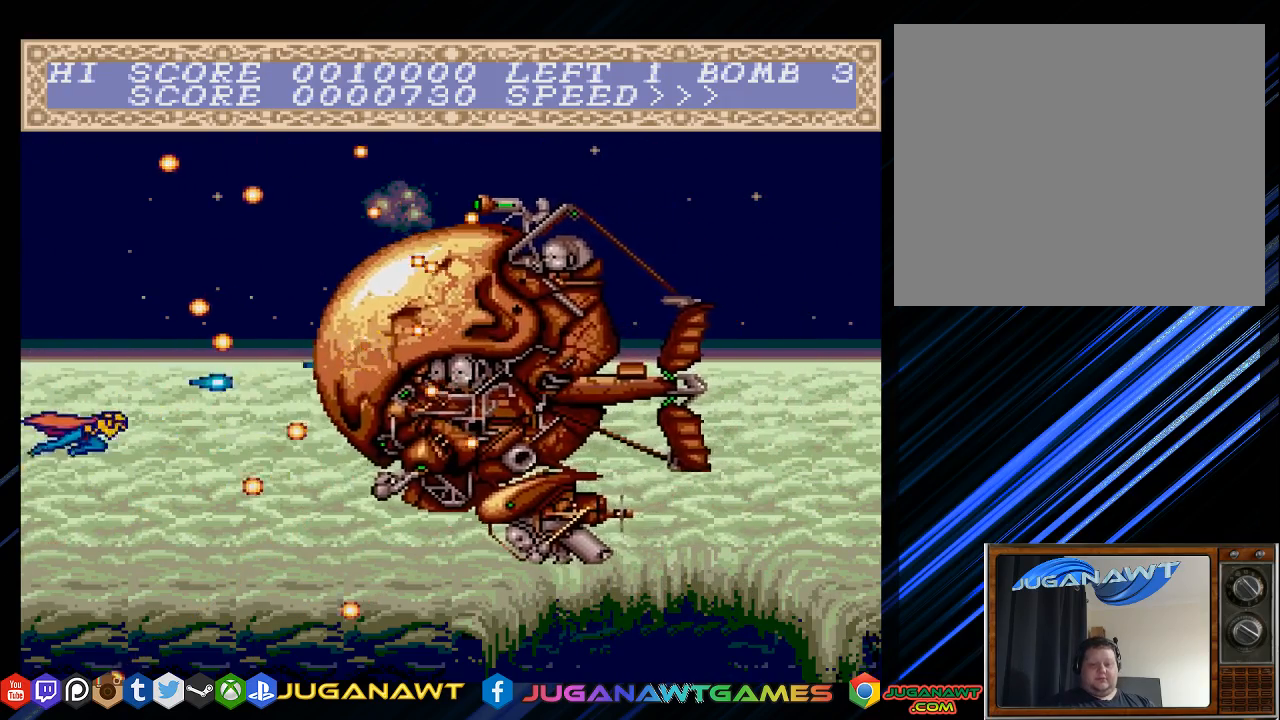
{"buttons": ["CROSS"], "left_stick": "center", "right_stick": "center", "events": [[100, "DPAD_DOWN", "up"]]}
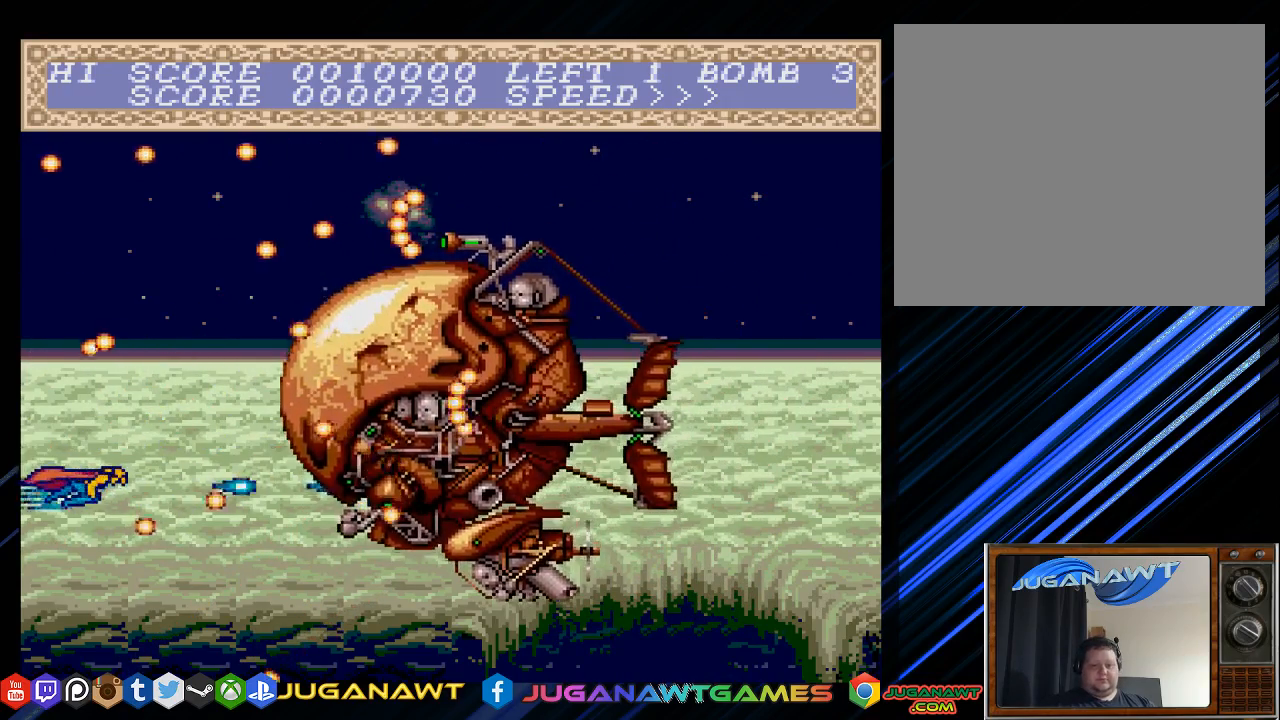
{"buttons": ["CROSS"], "left_stick": "center", "right_stick": "center", "events": []}
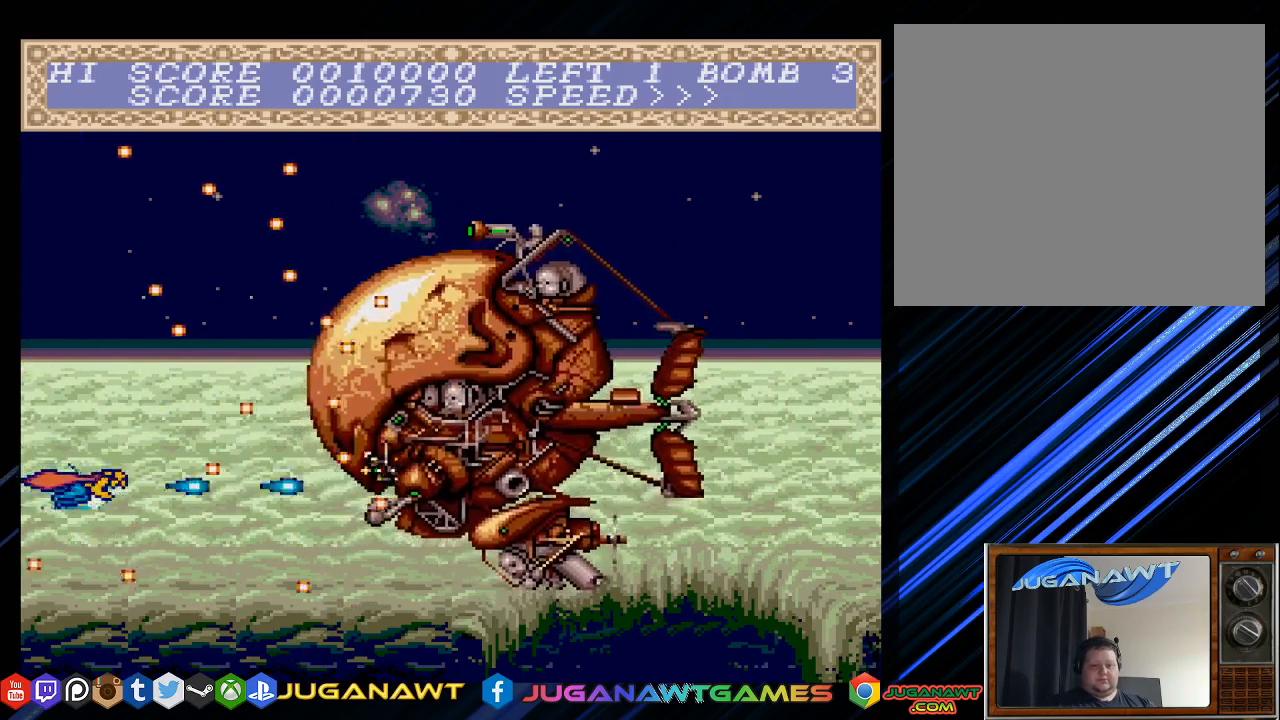
{"buttons": ["CROSS"], "left_stick": "center", "right_stick": "center", "events": [[50, "DPAD_DOWN", "down"], [117, "DPAD_DOWN", "up"], [317, "DPAD_DOWN", "down"], [417, "DPAD_DOWN", "up"]]}
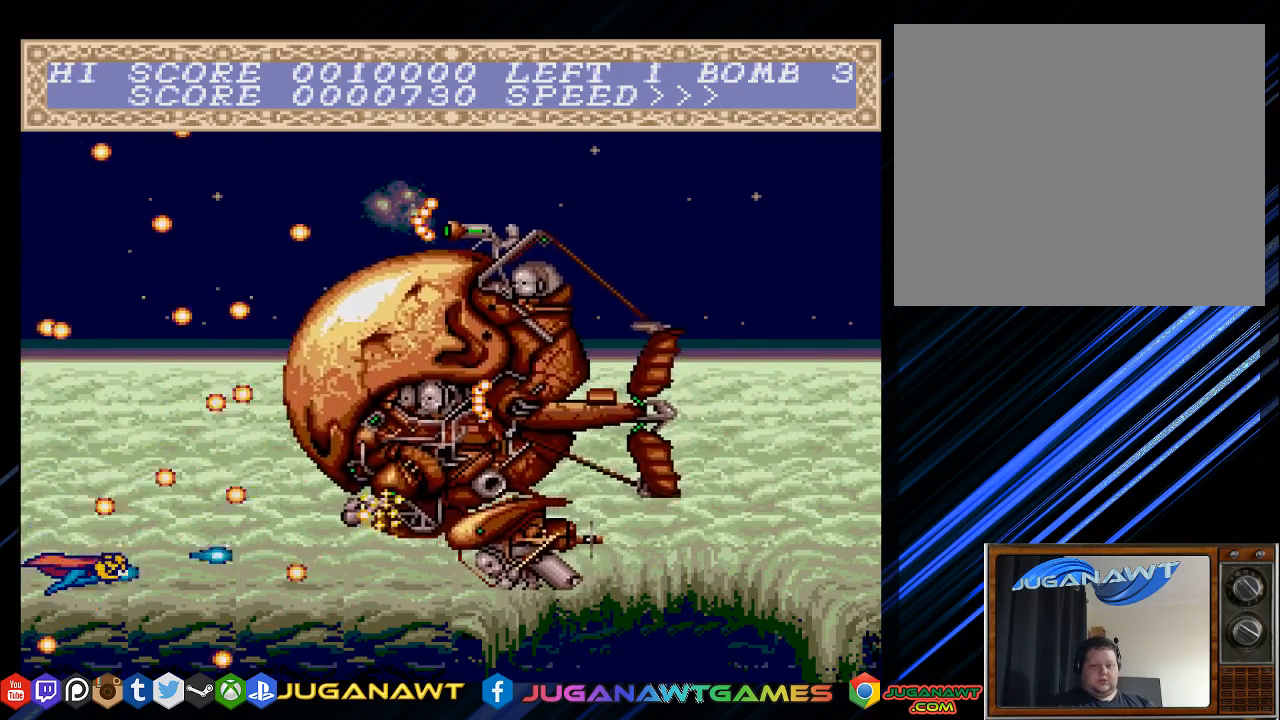
{"buttons": ["CROSS"], "left_stick": "center", "right_stick": "center", "events": [[83, "DPAD_RIGHT", "down"], [250, "DPAD_RIGHT", "up"], [317, "CIRCLE", "down"], [483, "CIRCLE", "up"]]}
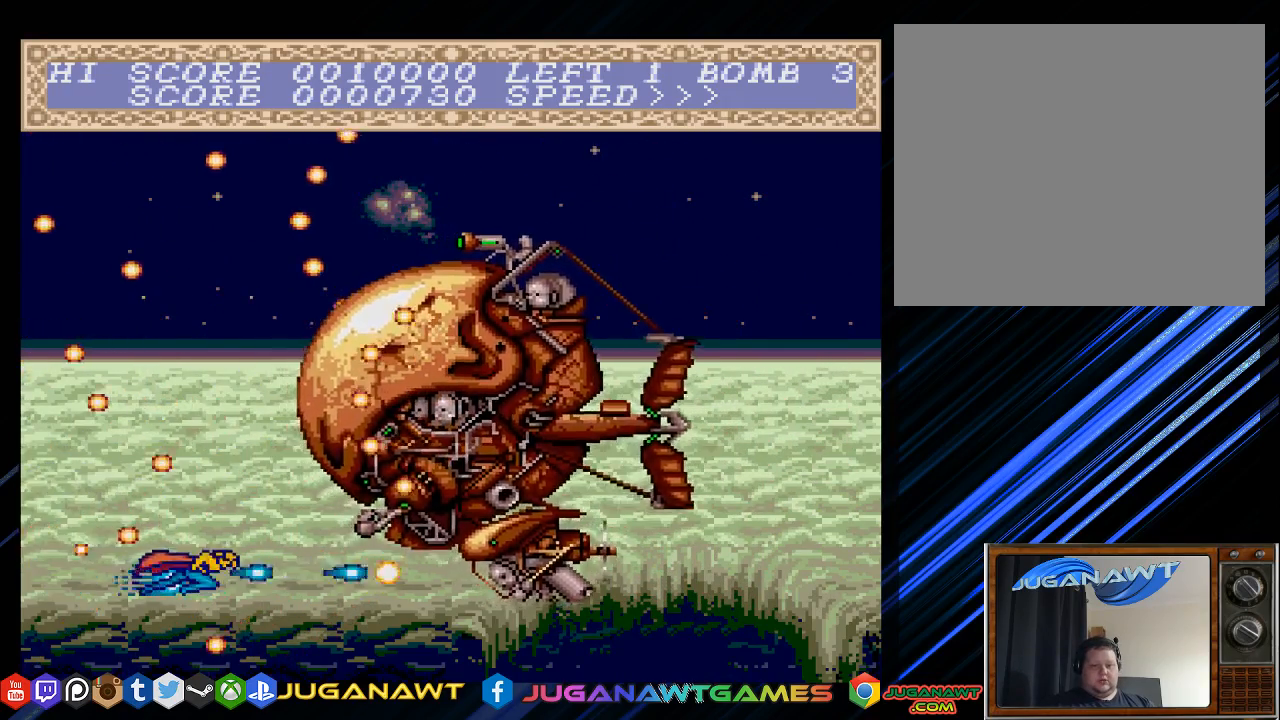
{"buttons": ["CROSS", "DPAD_DOWN", "DPAD_LEFT"], "left_stick": "center", "right_stick": "center", "events": [[17, "DPAD_UP", "down"], [100, "DPAD_UP", "up"], [433, "DPAD_LEFT", "down"], [467, "DPAD_DOWN", "down"]]}
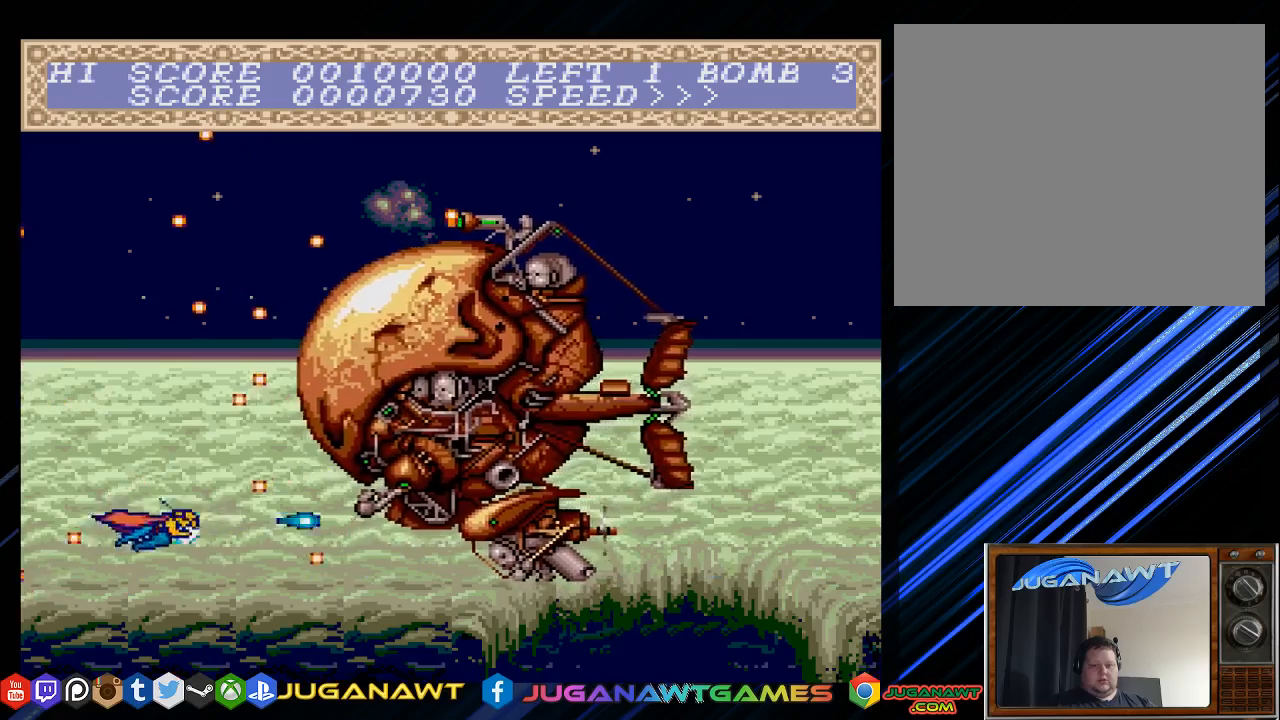
{"buttons": ["CROSS"], "left_stick": "center", "right_stick": "center", "events": [[33, "DPAD_DOWN", "up"], [67, "DPAD_LEFT", "up"], [300, "DPAD_RIGHT", "down"], [500, "DPAD_RIGHT", "up"]]}
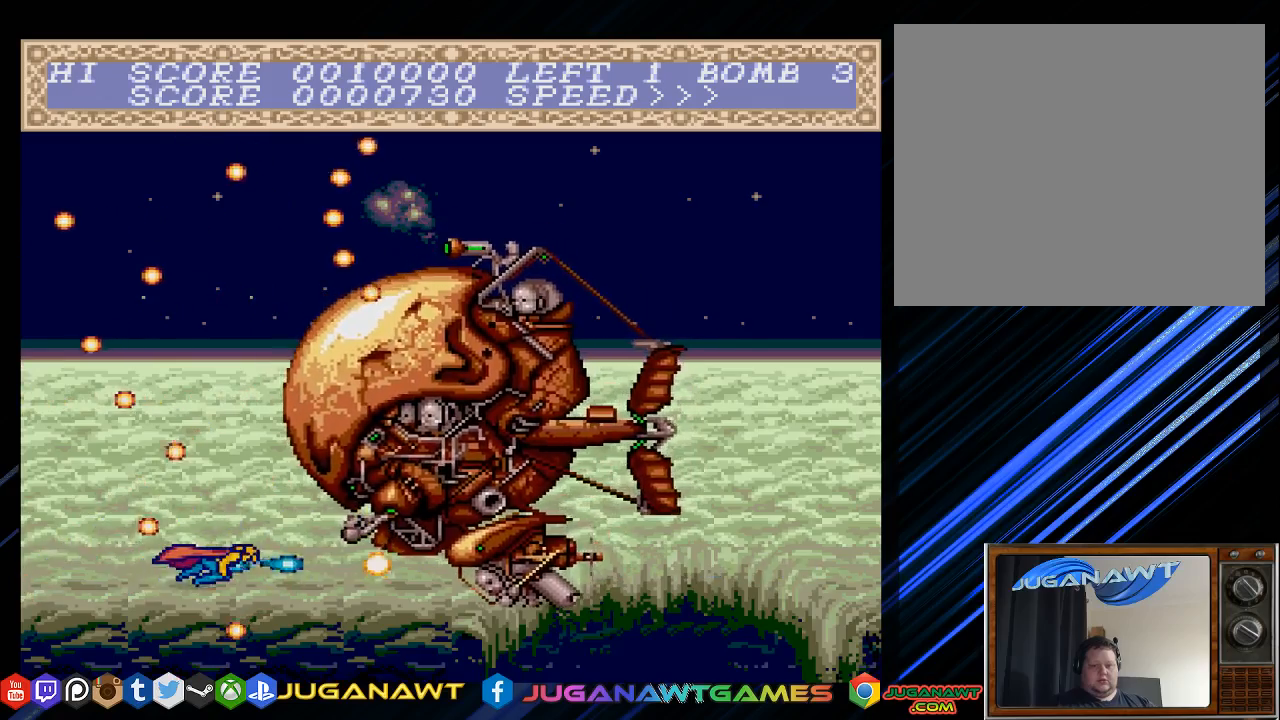
{"buttons": ["CROSS"], "left_stick": "center", "right_stick": "center", "events": [[200, "DPAD_UP", "down"], [267, "DPAD_UP", "up"]]}
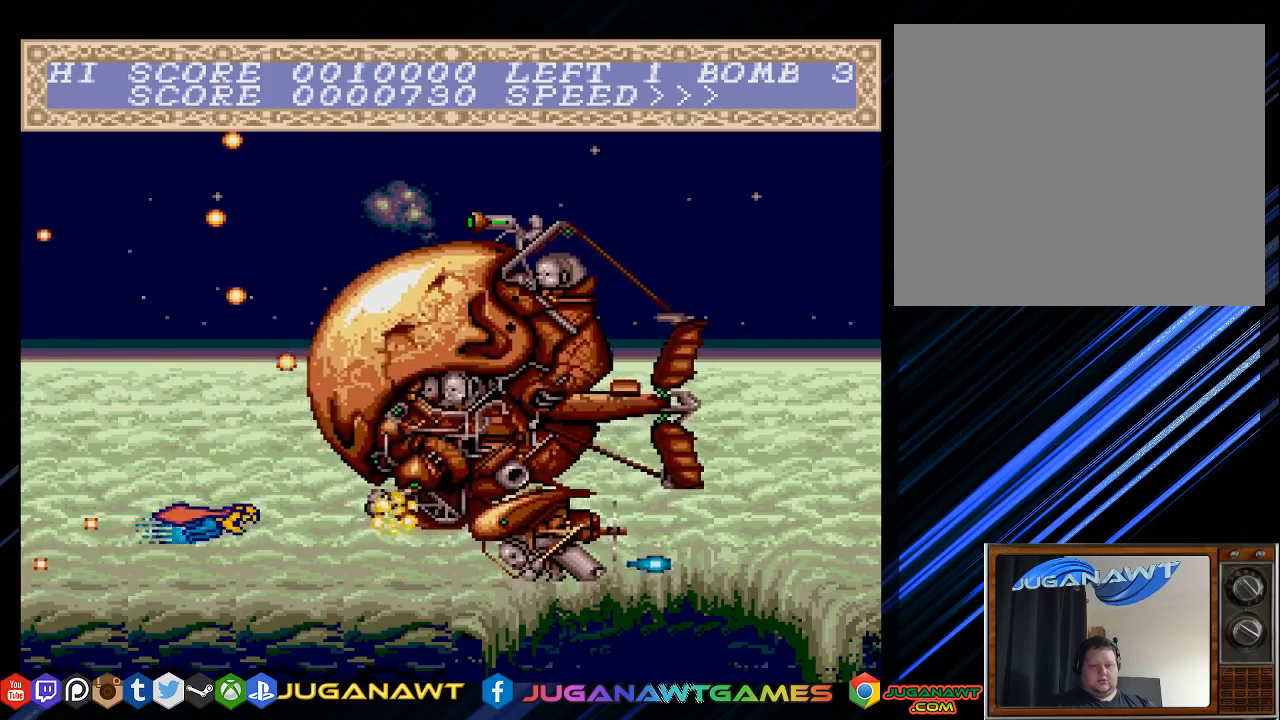
{"buttons": ["CROSS", "DPAD_RIGHT"], "left_stick": "center", "right_stick": "center", "events": [[483, "DPAD_RIGHT", "down"]]}
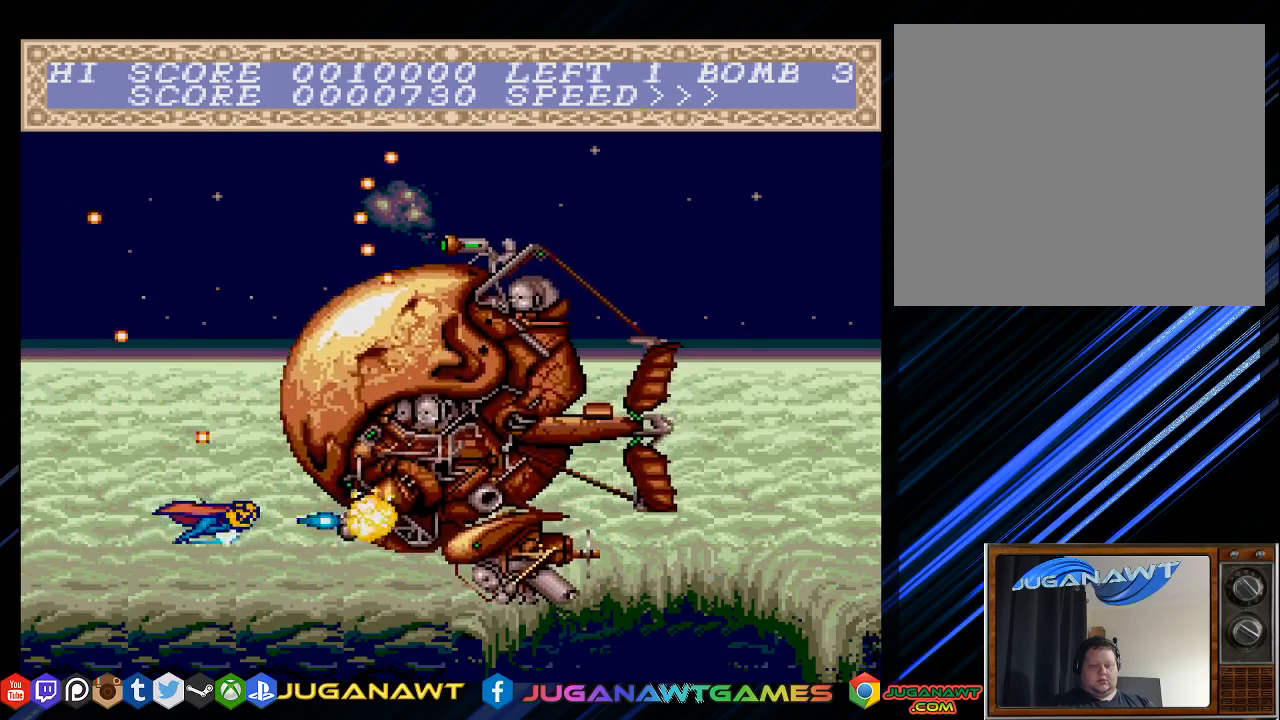
{"buttons": ["CROSS"], "left_stick": "center", "right_stick": "center", "events": [[83, "DPAD_RIGHT", "up"]]}
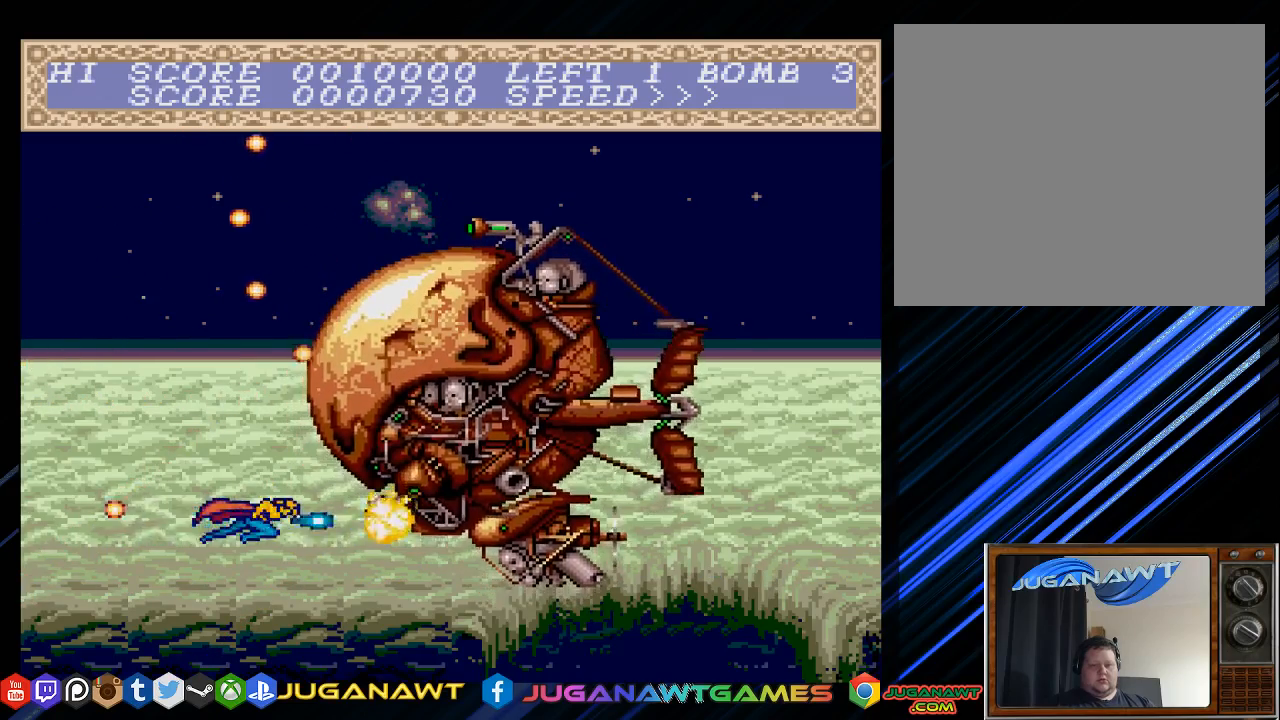
{"buttons": ["CROSS"], "left_stick": "center", "right_stick": "center", "events": []}
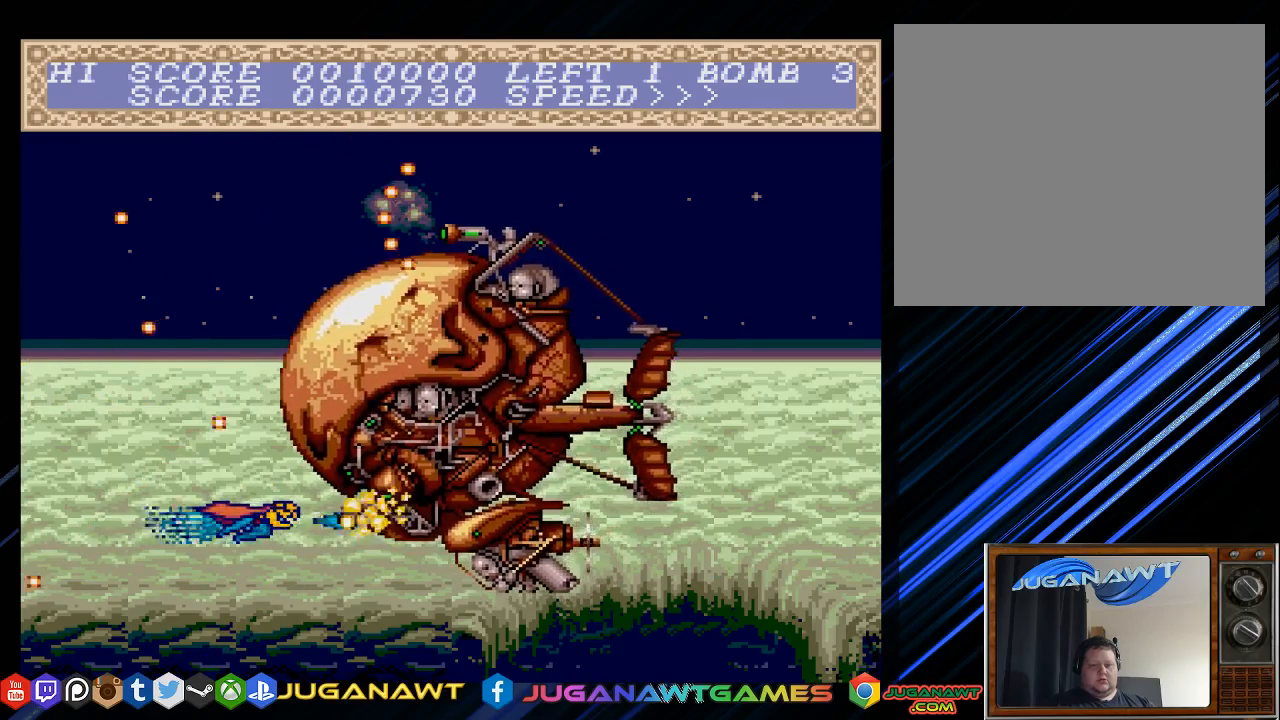
{"buttons": ["CROSS", "DPAD_UP", "DPAD_LEFT"], "left_stick": "center", "right_stick": "center", "events": [[333, "DPAD_UP", "down"], [433, "DPAD_LEFT", "down"]]}
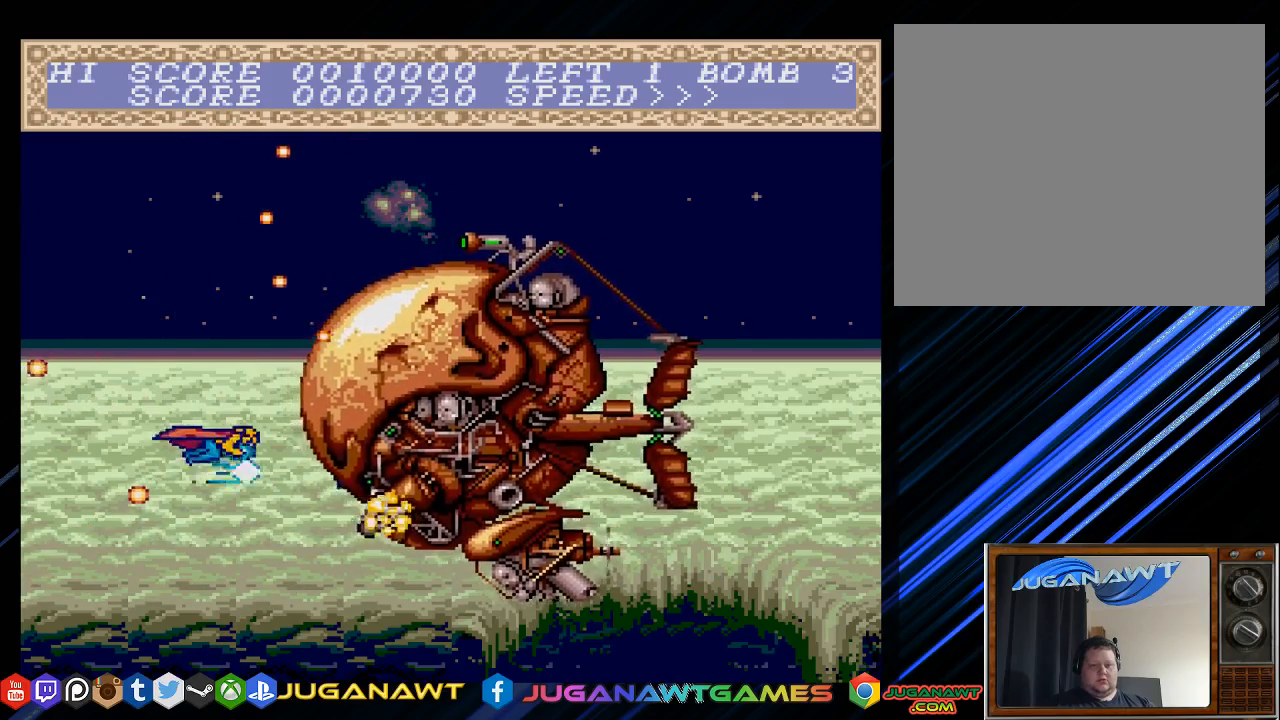
{"buttons": ["CROSS"], "left_stick": "center", "right_stick": "center", "events": [[167, "DPAD_UP", "up"], [400, "DPAD_LEFT", "up"]]}
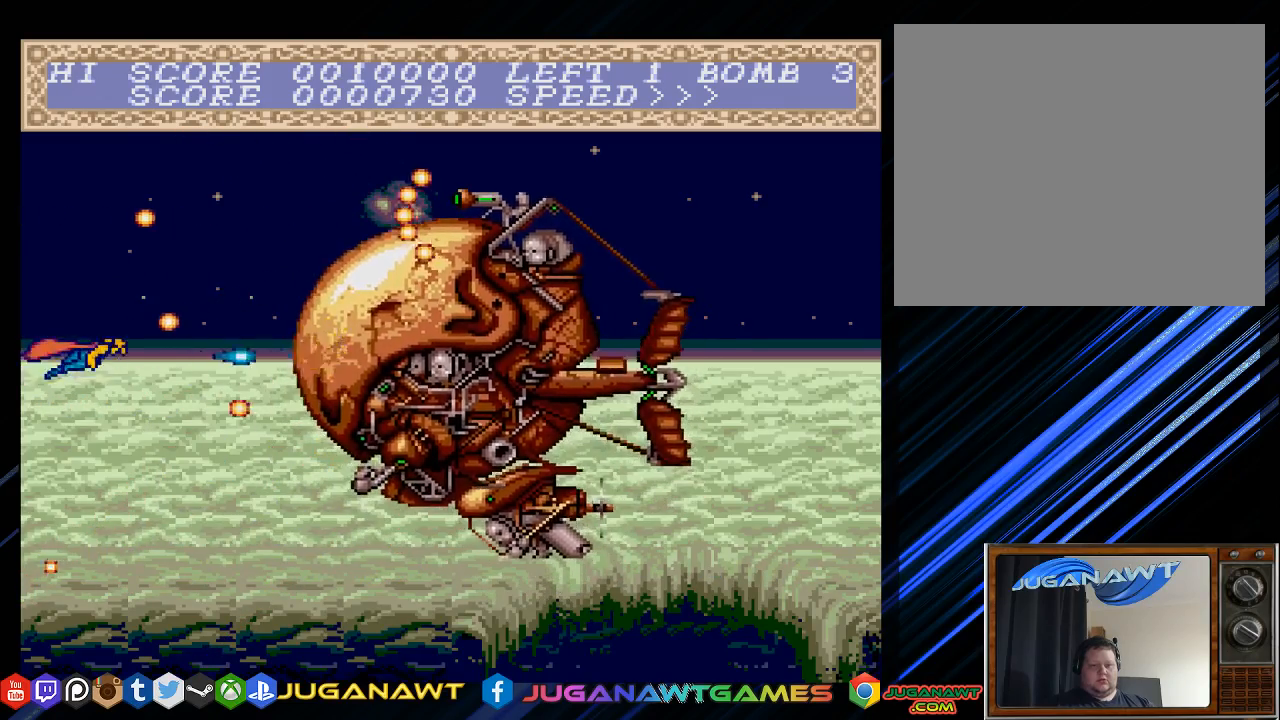
{"buttons": ["CROSS"], "left_stick": "center", "right_stick": "center", "events": [[67, "DPAD_UP", "down"], [233, "DPAD_UP", "up"]]}
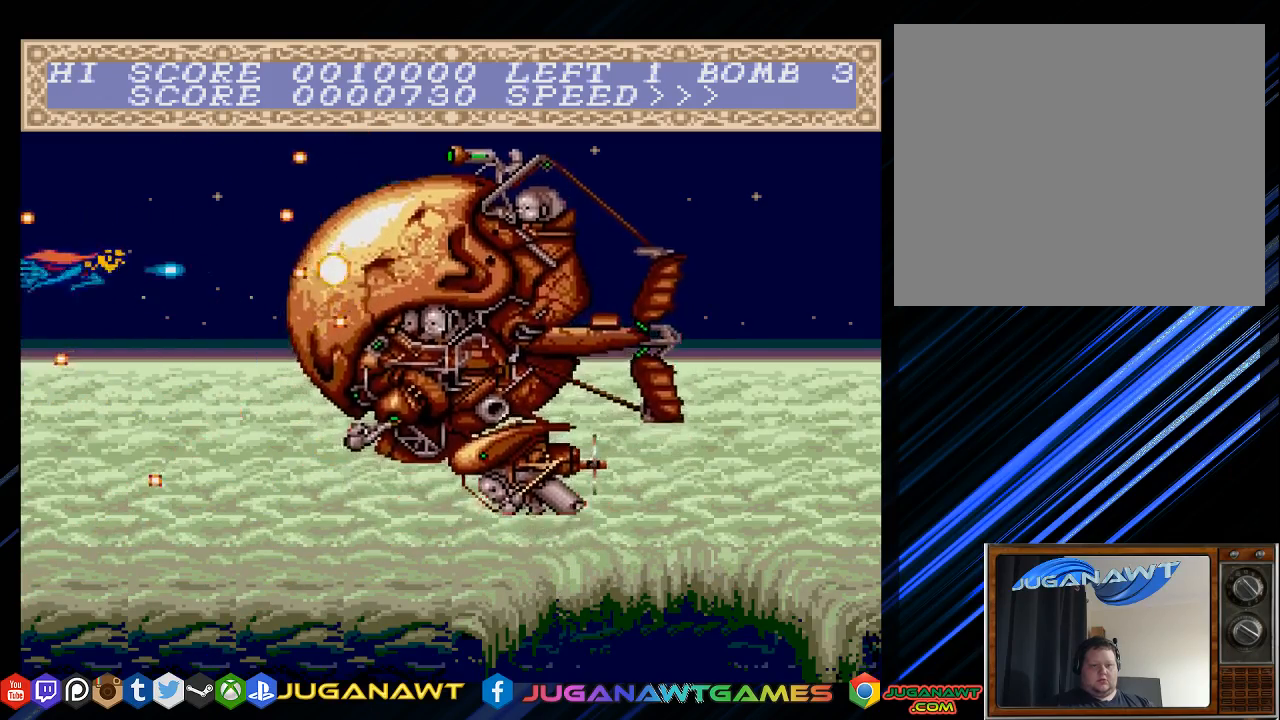
{"buttons": ["CROSS"], "left_stick": "center", "right_stick": "center", "events": [[33, "DPAD_UP", "down"], [133, "DPAD_UP", "up"], [433, "DPAD_DOWN", "down"], [450, "DPAD_DOWN", "up"]]}
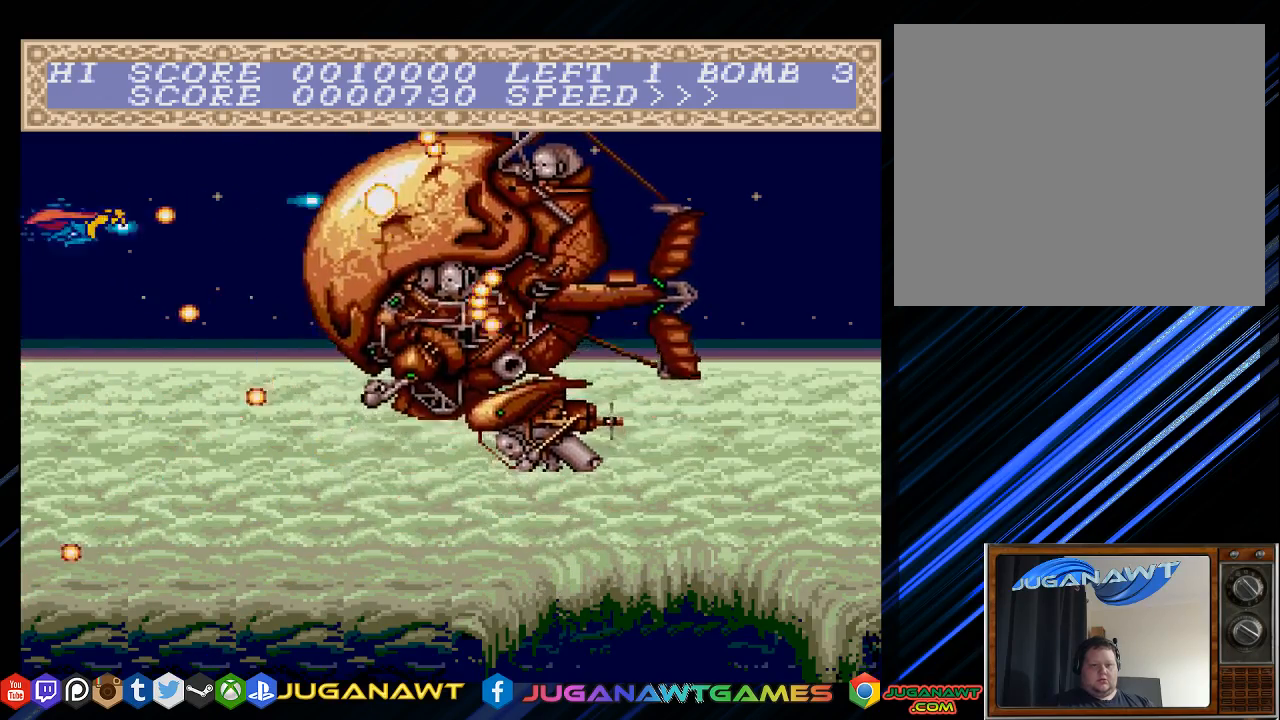
{"buttons": ["CROSS"], "left_stick": "center", "right_stick": "center", "events": [[150, "DPAD_UP", "down"], [383, "DPAD_UP", "up"]]}
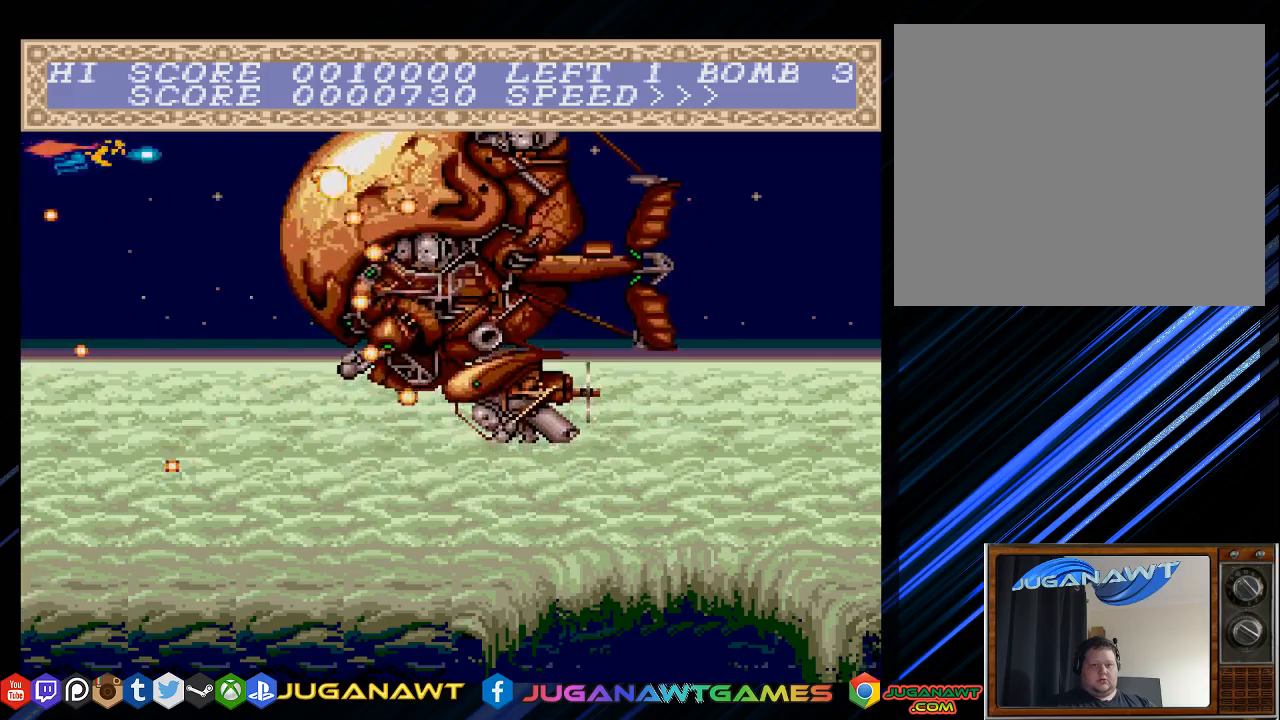
{"buttons": ["CROSS"], "left_stick": "center", "right_stick": "center", "events": [[150, "DPAD_DOWN", "down"], [250, "DPAD_DOWN", "up"]]}
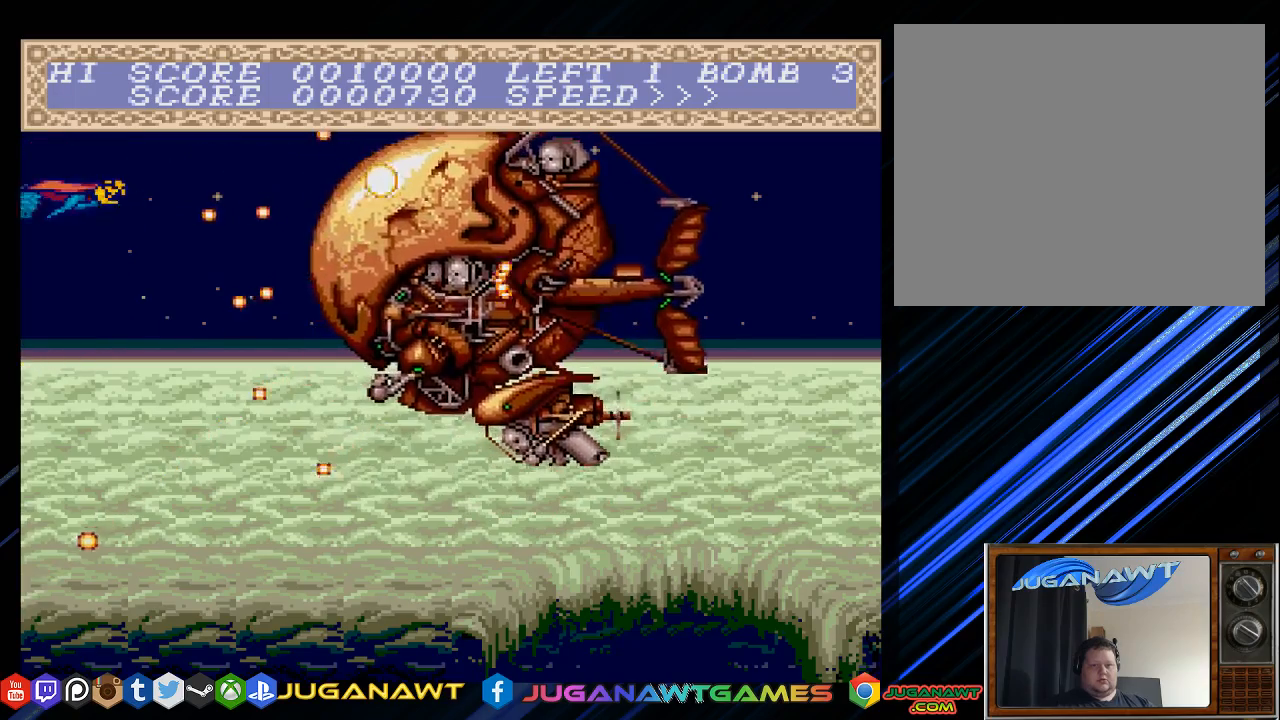
{"buttons": ["CROSS", "DPAD_DOWN"], "left_stick": "center", "right_stick": "center", "events": [[217, "DPAD_UP", "down"], [300, "DPAD_UP", "up"], [500, "DPAD_DOWN", "down"]]}
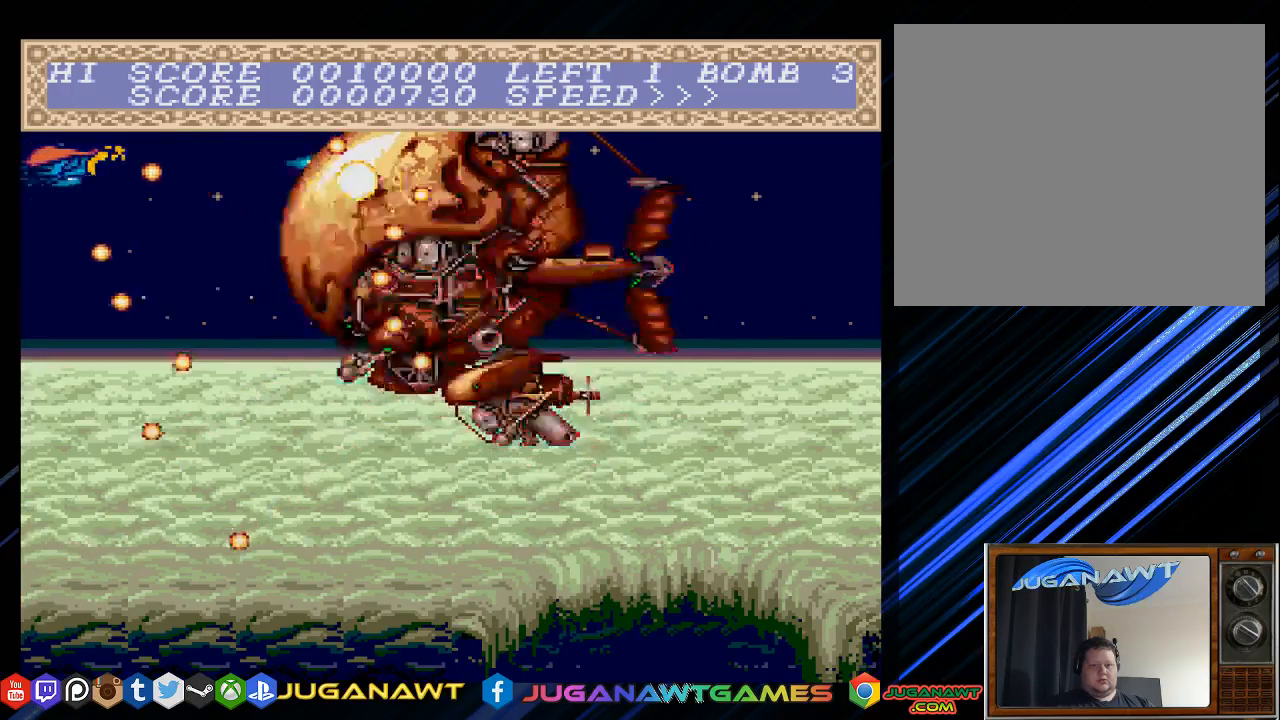
{"buttons": ["CROSS"], "left_stick": "center", "right_stick": "center", "events": [[100, "DPAD_DOWN", "up"]]}
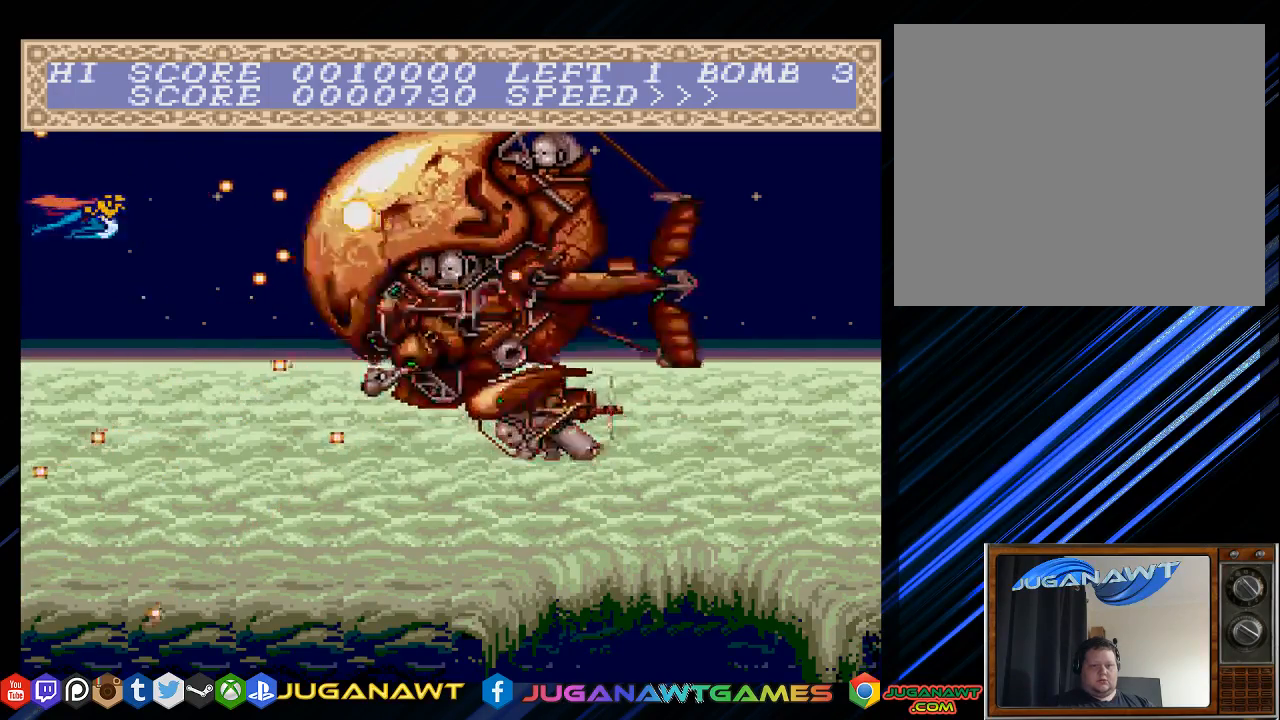
{"buttons": ["CROSS", "DPAD_UP"], "left_stick": "center", "right_stick": "center", "events": [[200, "DPAD_DOWN", "down"], [267, "DPAD_DOWN", "up"], [467, "DPAD_UP", "down"]]}
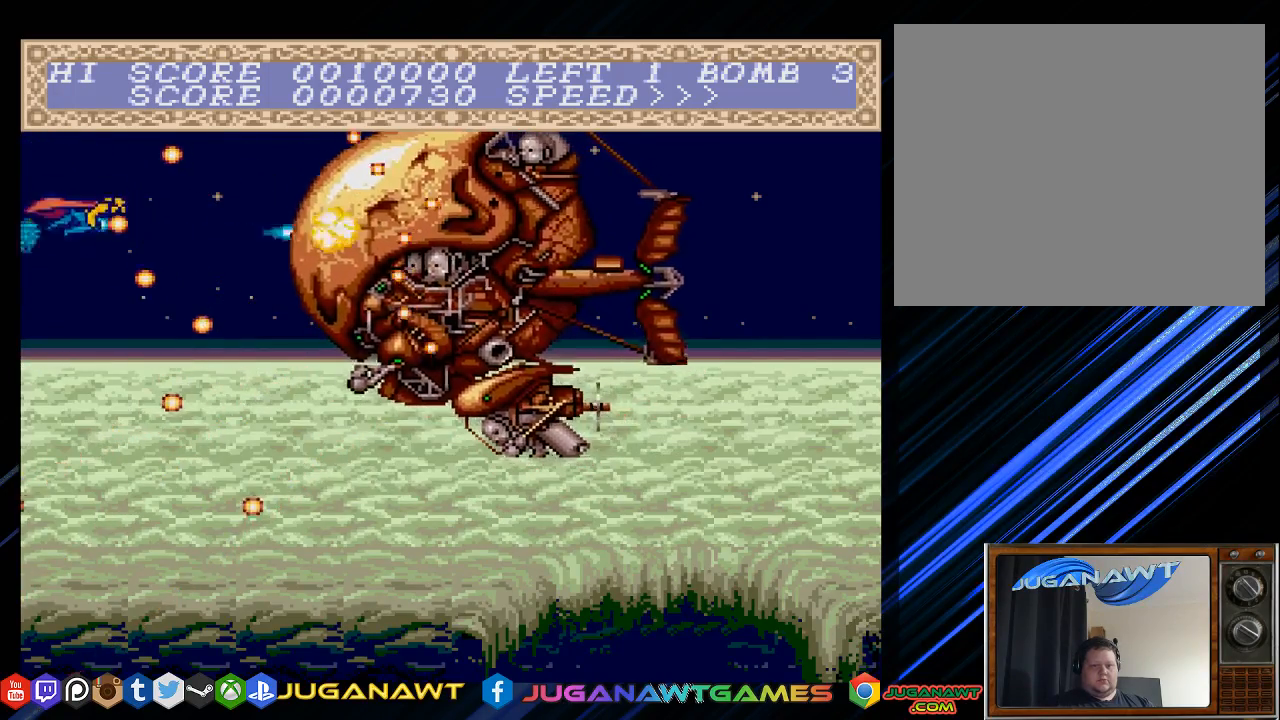
{"buttons": ["CROSS"], "left_stick": "center", "right_stick": "center", "events": [[100, "DPAD_UP", "up"], [300, "DPAD_DOWN", "down"], [400, "DPAD_DOWN", "up"]]}
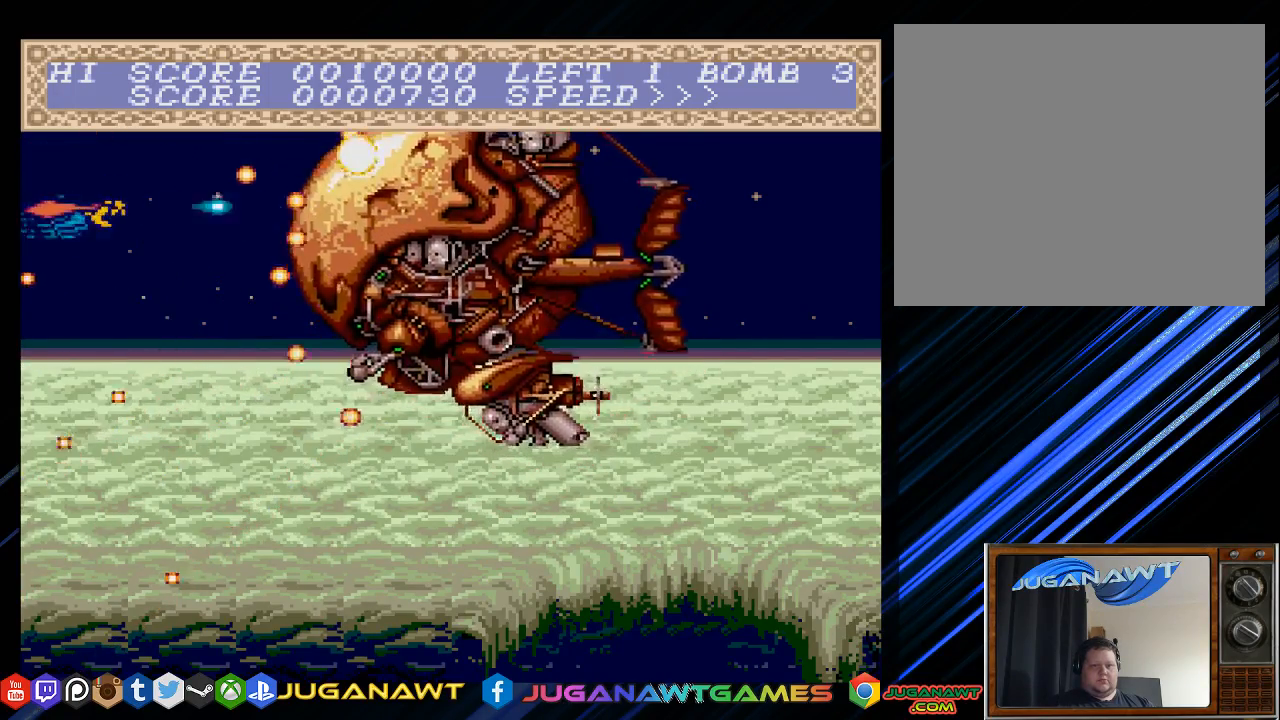
{"buttons": ["CROSS", "DPAD_DOWN"], "left_stick": "center", "right_stick": "center", "events": [[350, "DPAD_DOWN", "down"]]}
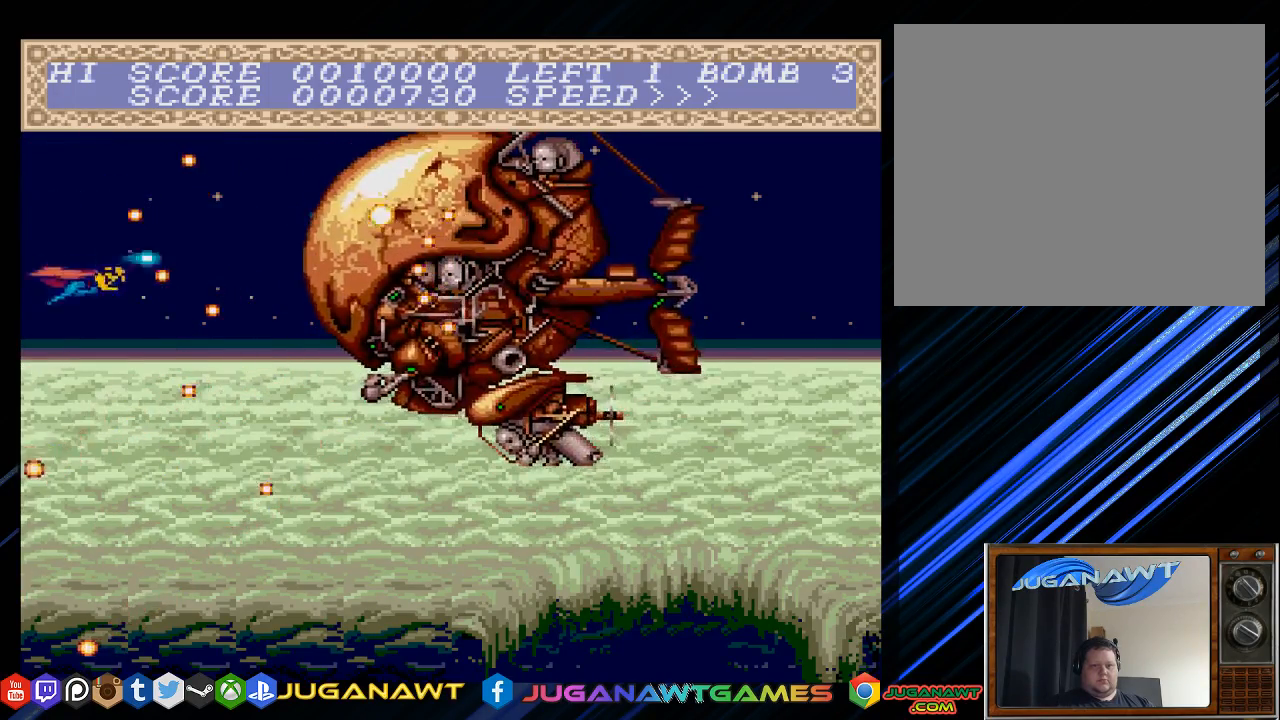
{"buttons": ["CROSS", "DPAD_UP"], "left_stick": "center", "right_stick": "center", "events": [[83, "DPAD_DOWN", "up"], [350, "DPAD_UP", "down"]]}
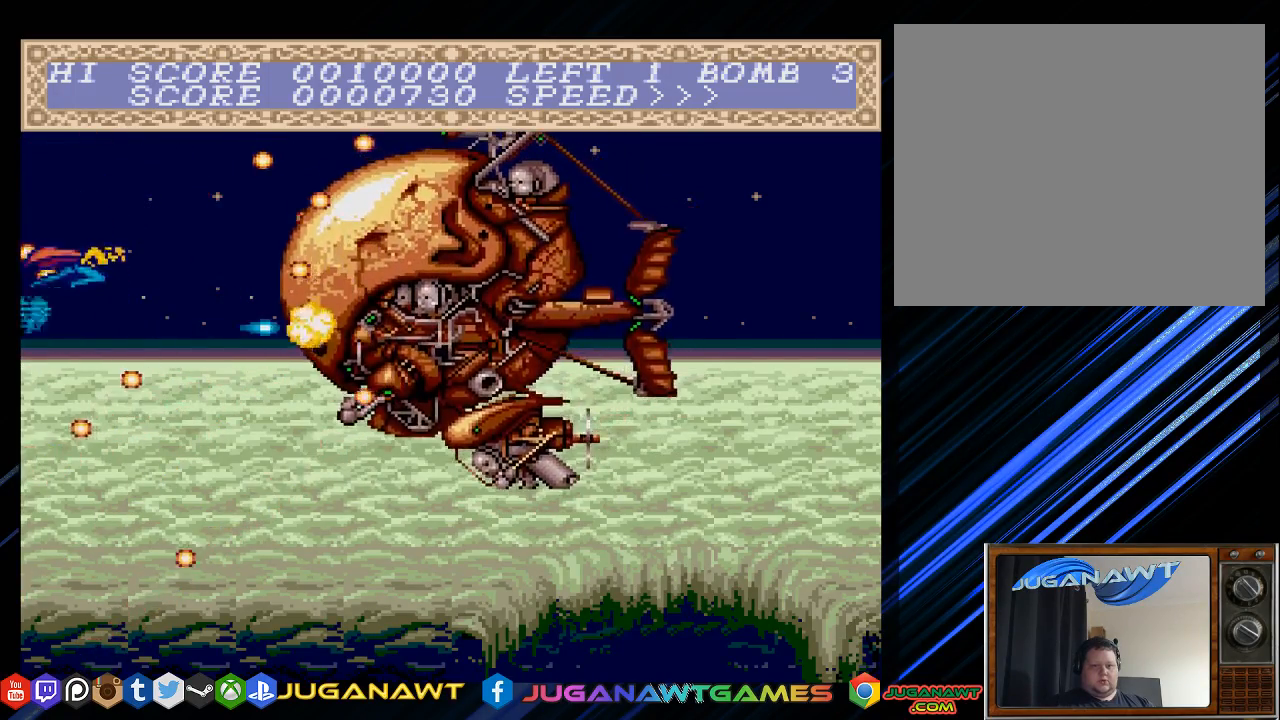
{"buttons": ["CROSS", "DPAD_DOWN"], "left_stick": "center", "right_stick": "center", "events": [[17, "DPAD_UP", "up"], [450, "DPAD_DOWN", "down"]]}